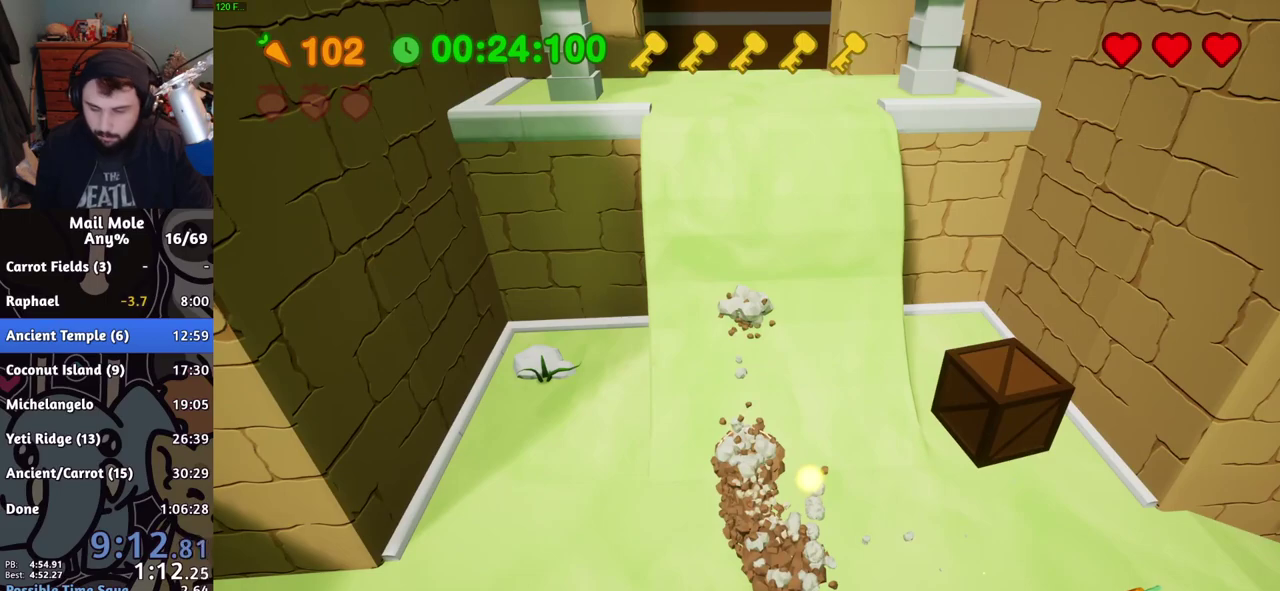
Gameplay with a controller (PlayStation layout); each line is a JSON object with the inputs held at the frame after it. "events" lists button and stick changes between this image and that frame as [ms after this image, input, new state], when the widget could be followed in between.
{"buttons": [], "left_stick": "center", "right_stick": "center", "events": [[50, "CROSS", "up"], [251, "left_stick", "center"]]}
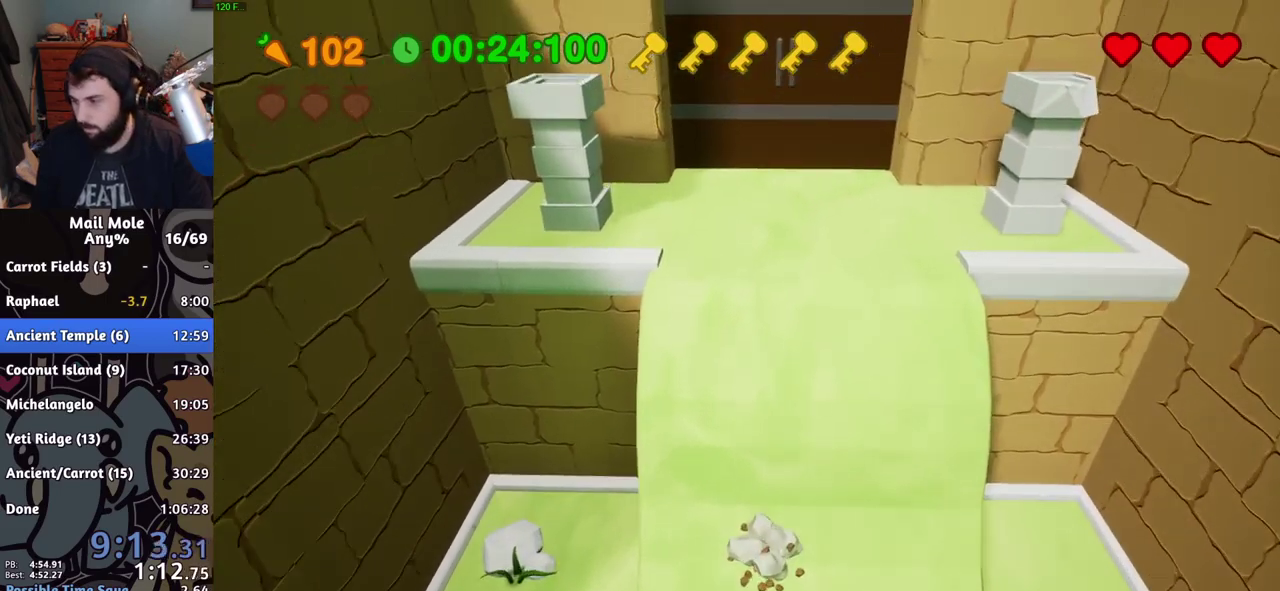
{"buttons": [], "left_stick": "up", "right_stick": "center", "events": [[417, "left_stick", "up"]]}
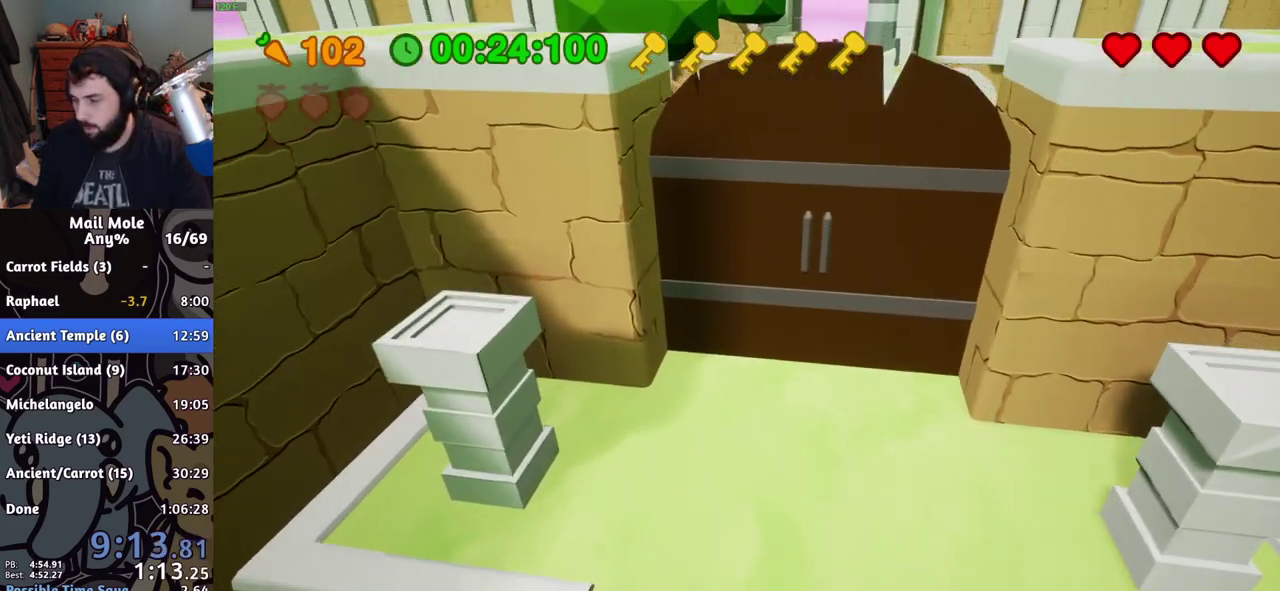
{"buttons": [], "left_stick": "up", "right_stick": "center", "events": []}
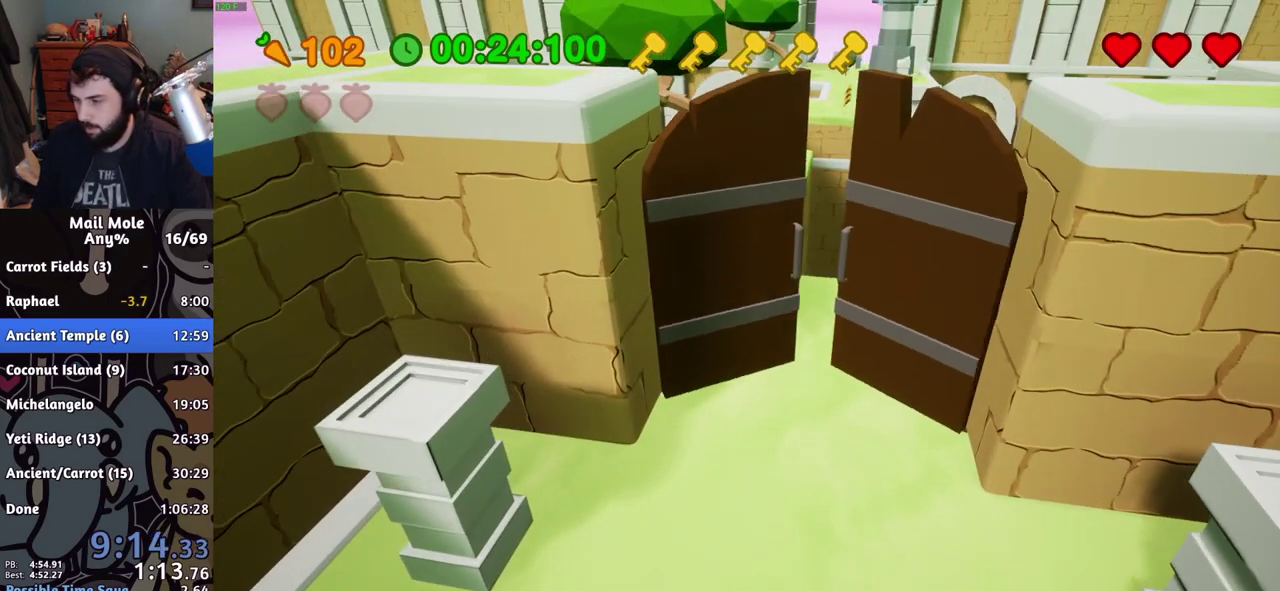
{"buttons": [], "left_stick": "up", "right_stick": "center", "events": []}
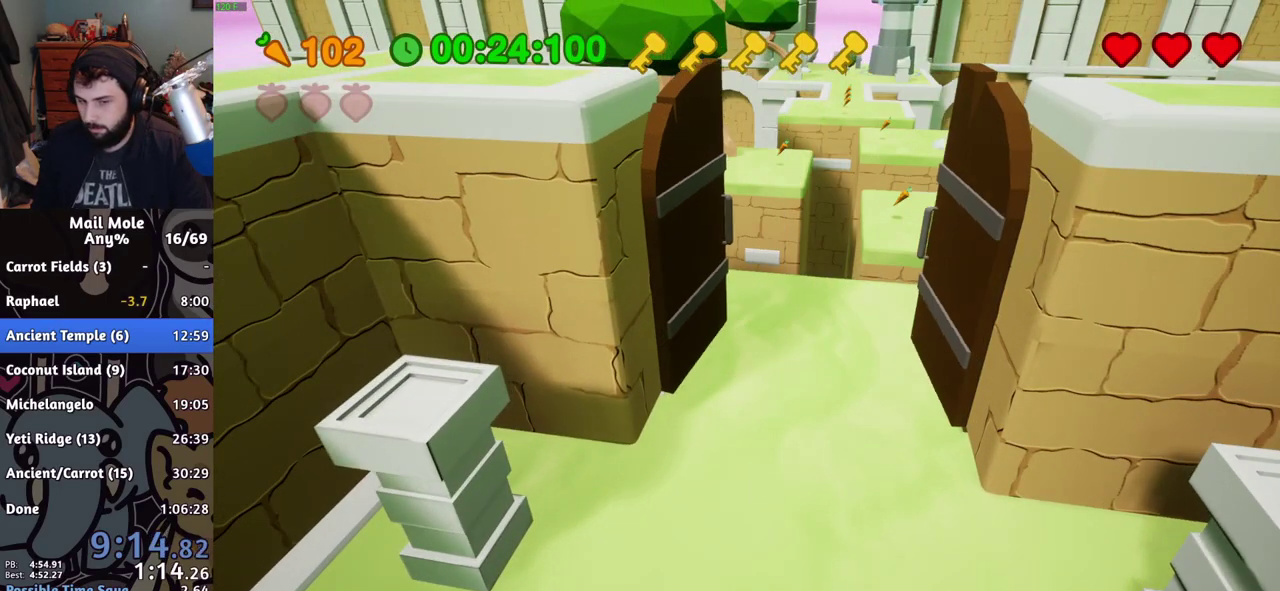
{"buttons": [], "left_stick": "up", "right_stick": "center", "events": []}
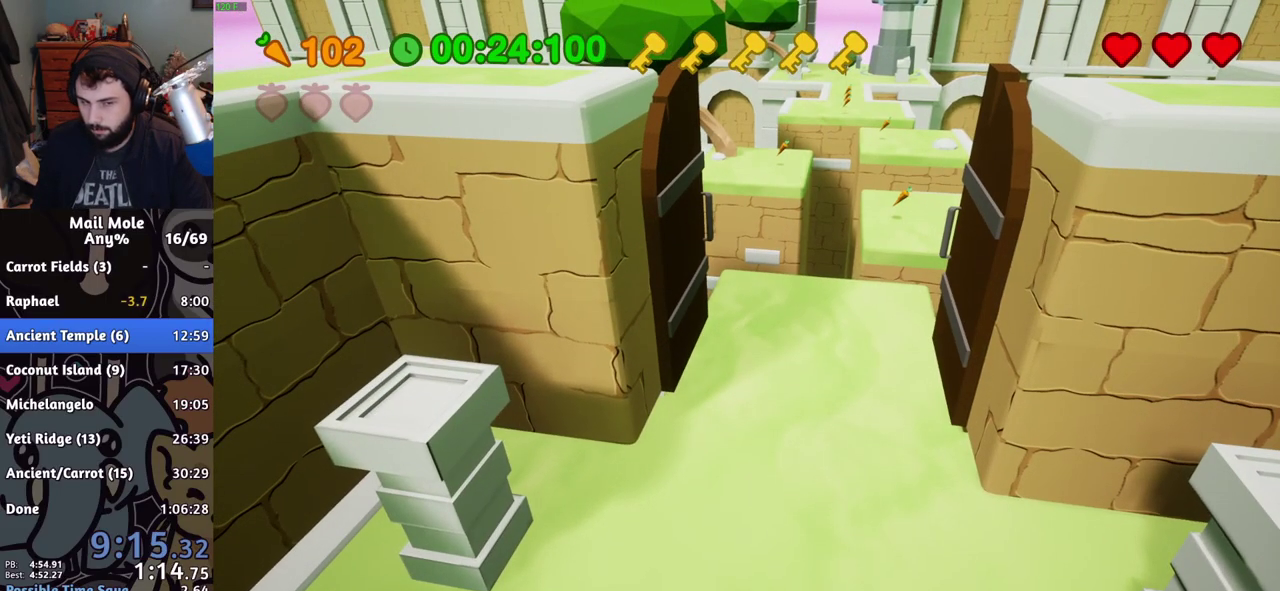
{"buttons": ["CROSS"], "left_stick": "up", "right_stick": "center", "events": [[417, "CROSS", "down"], [434, "SQUARE", "down"], [500, "SQUARE", "up"]]}
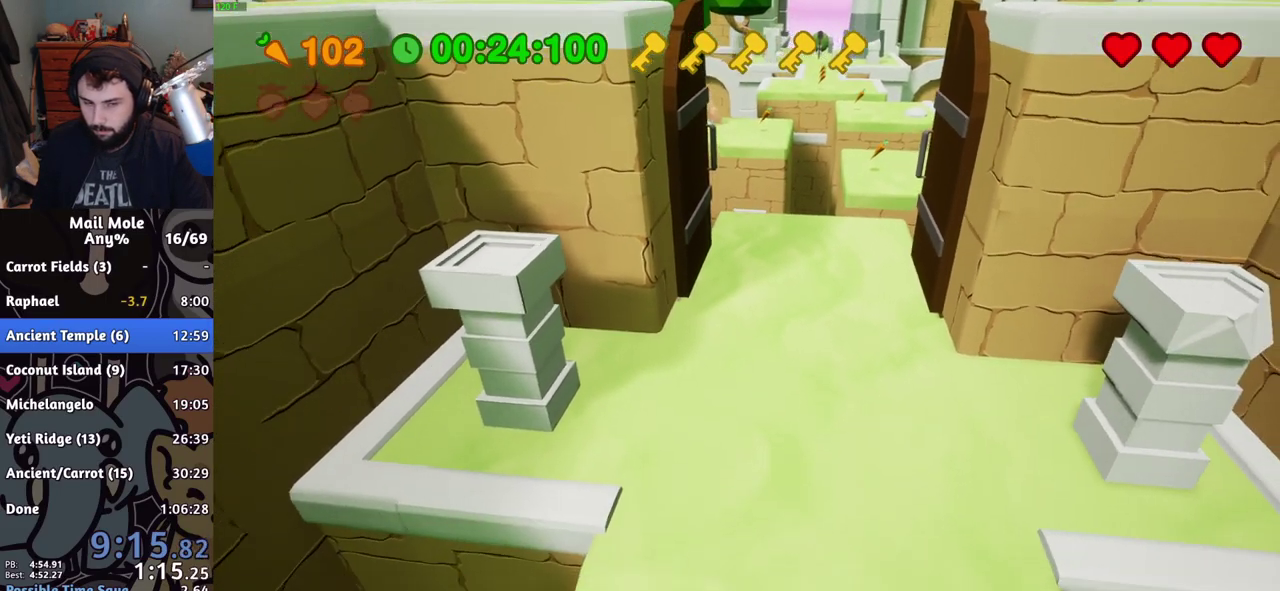
{"buttons": ["CROSS", "SQUARE"], "left_stick": "up", "right_stick": "center", "events": [[34, "CROSS", "up"], [117, "CROSS", "down"], [117, "SQUARE", "down"], [217, "SQUARE", "up"], [234, "CROSS", "up"], [317, "CROSS", "down"], [317, "SQUARE", "down"], [418, "CROSS", "up"], [418, "SQUARE", "up"], [484, "CROSS", "down"], [501, "SQUARE", "down"]]}
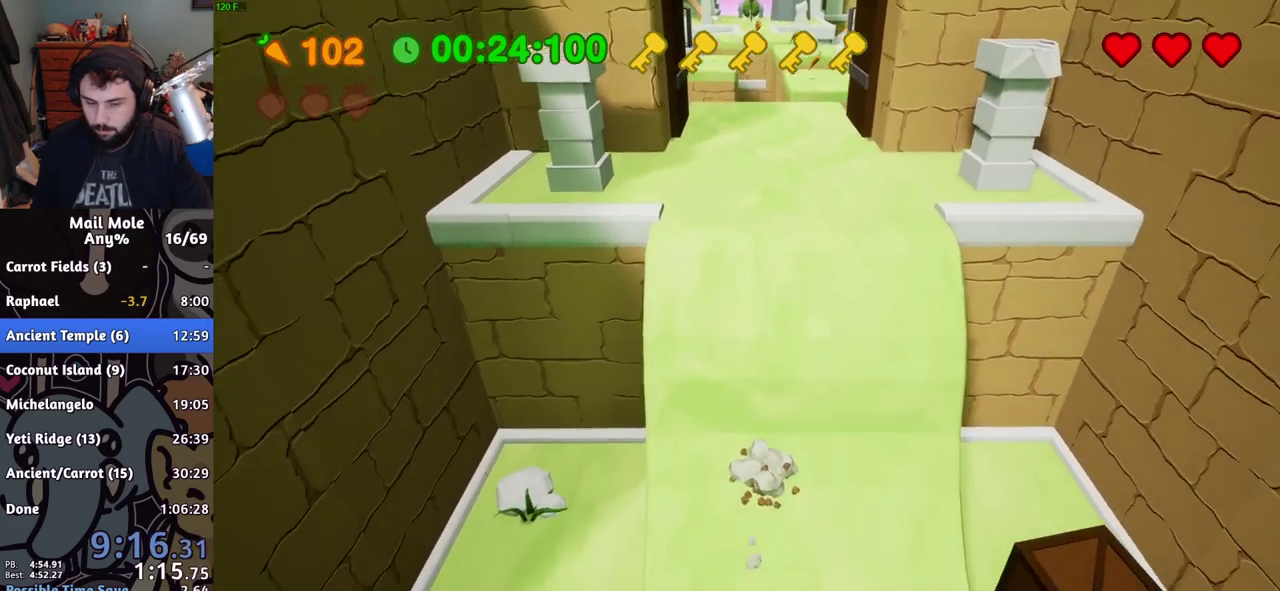
{"buttons": [], "left_stick": "up", "right_stick": "center", "events": [[83, "CROSS", "up"], [83, "SQUARE", "up"], [150, "CROSS", "down"], [183, "SQUARE", "down"], [234, "CROSS", "up"], [234, "SQUARE", "up"]]}
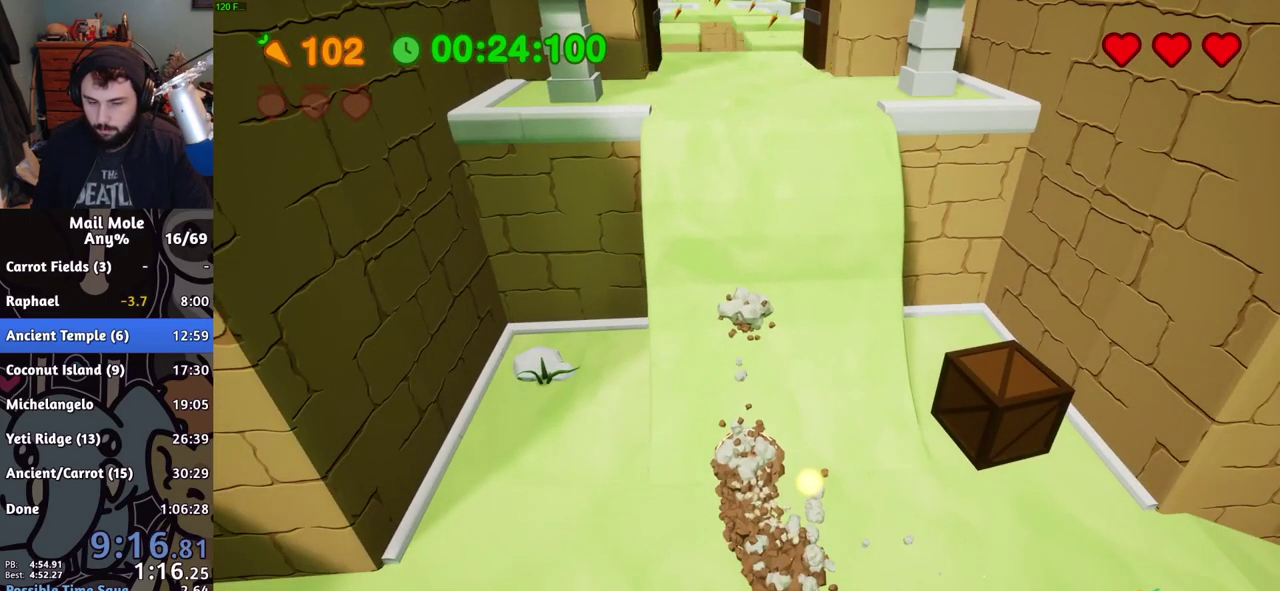
{"buttons": ["CROSS", "SQUARE"], "left_stick": "up", "right_stick": "center", "events": [[50, "CROSS", "down"], [84, "SQUARE", "down"], [151, "CROSS", "up"], [151, "SQUARE", "up"], [201, "CROSS", "down"], [201, "SQUARE", "down"], [234, "SQUARE", "up"], [284, "SQUARE", "down"], [301, "SQUARE", "up"], [334, "CROSS", "up"], [451, "CROSS", "down"], [468, "SQUARE", "down"]]}
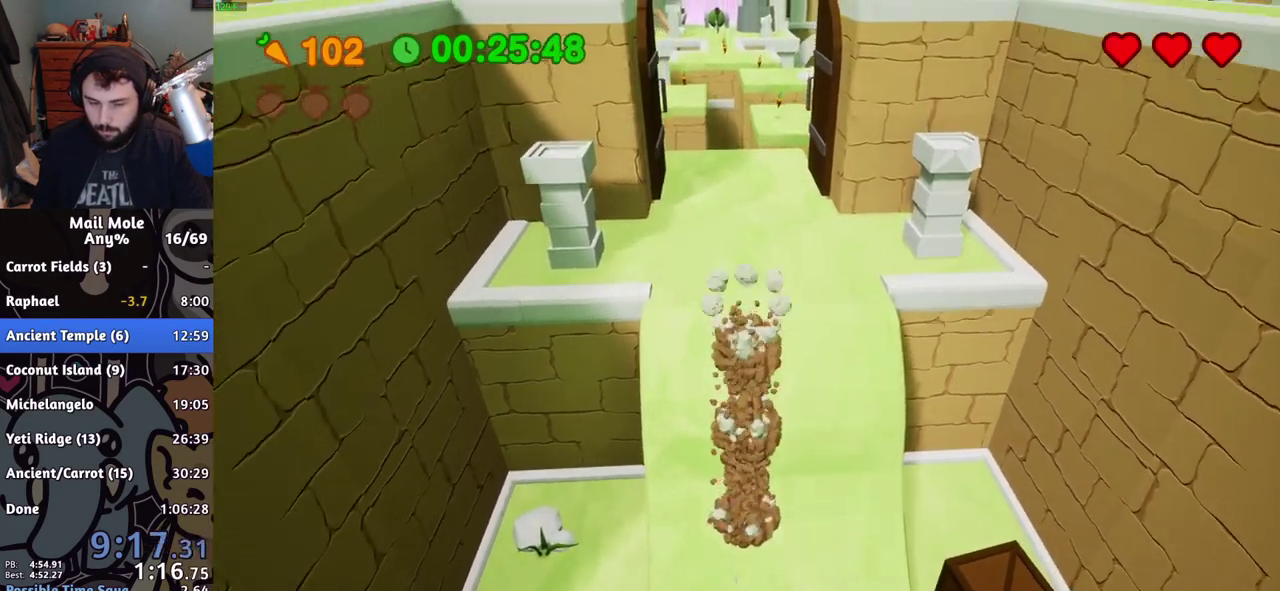
{"buttons": [], "left_stick": "up", "right_stick": "center", "events": [[17, "SQUARE", "up"], [34, "CROSS", "up"]]}
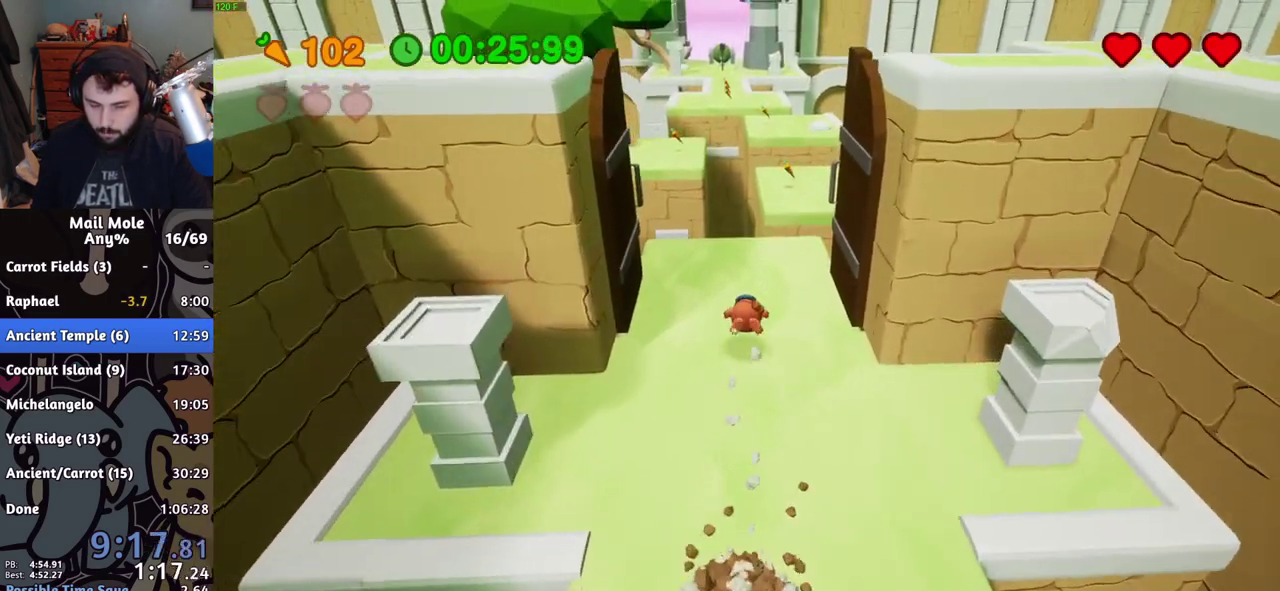
{"buttons": [], "left_stick": "up", "right_stick": "center", "events": [[67, "CROSS", "down"], [100, "SQUARE", "down"], [117, "left_stick", "up-left"], [300, "left_stick", "up"], [400, "CROSS", "up"], [400, "SQUARE", "up"]]}
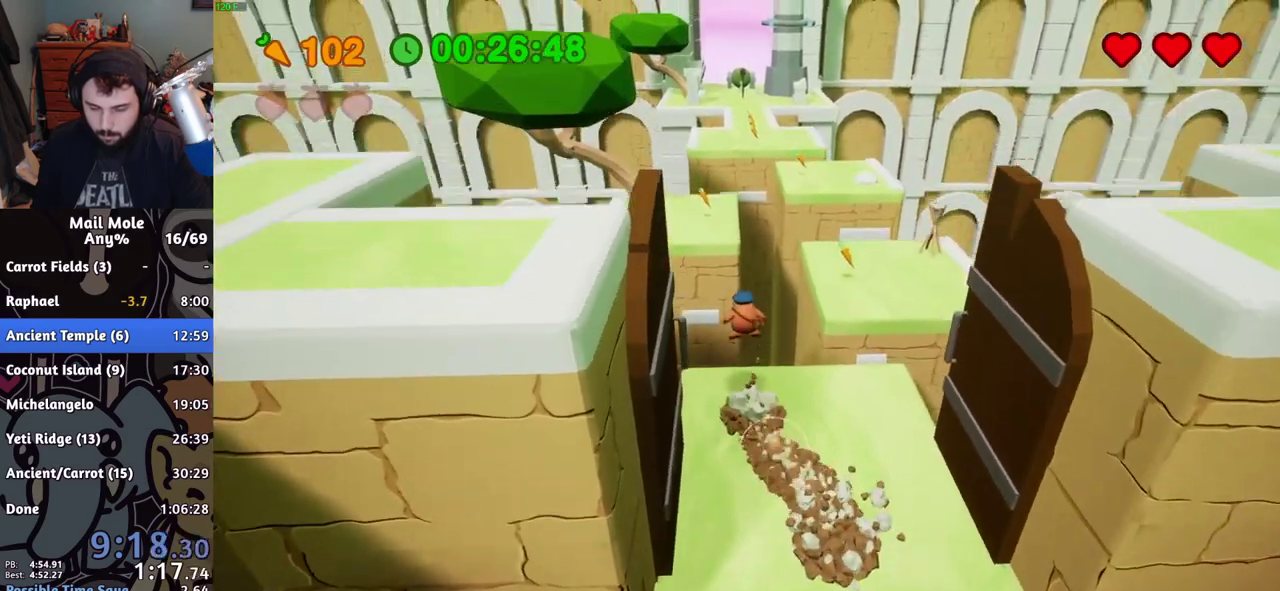
{"buttons": [], "left_stick": "down", "right_stick": "center", "events": [[367, "left_stick", "center"], [417, "left_stick", "down"]]}
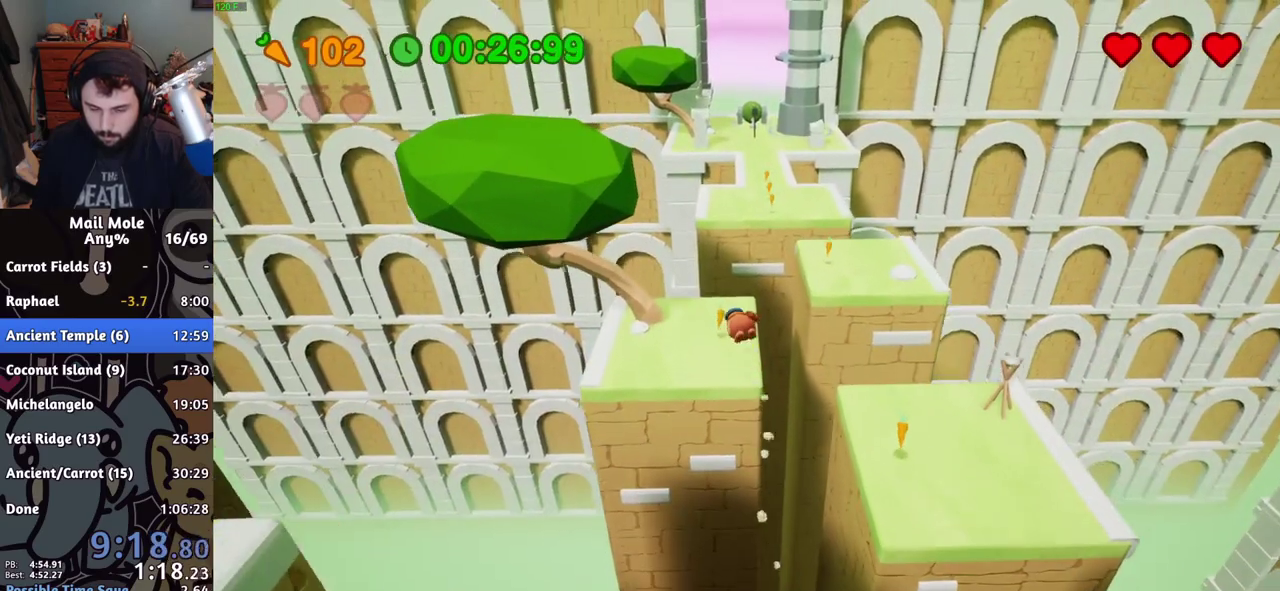
{"buttons": ["CROSS", "SQUARE"], "left_stick": "up-right", "right_stick": "center", "events": [[66, "left_stick", "center"], [350, "left_stick", "up-right"], [467, "CROSS", "down"], [500, "SQUARE", "down"]]}
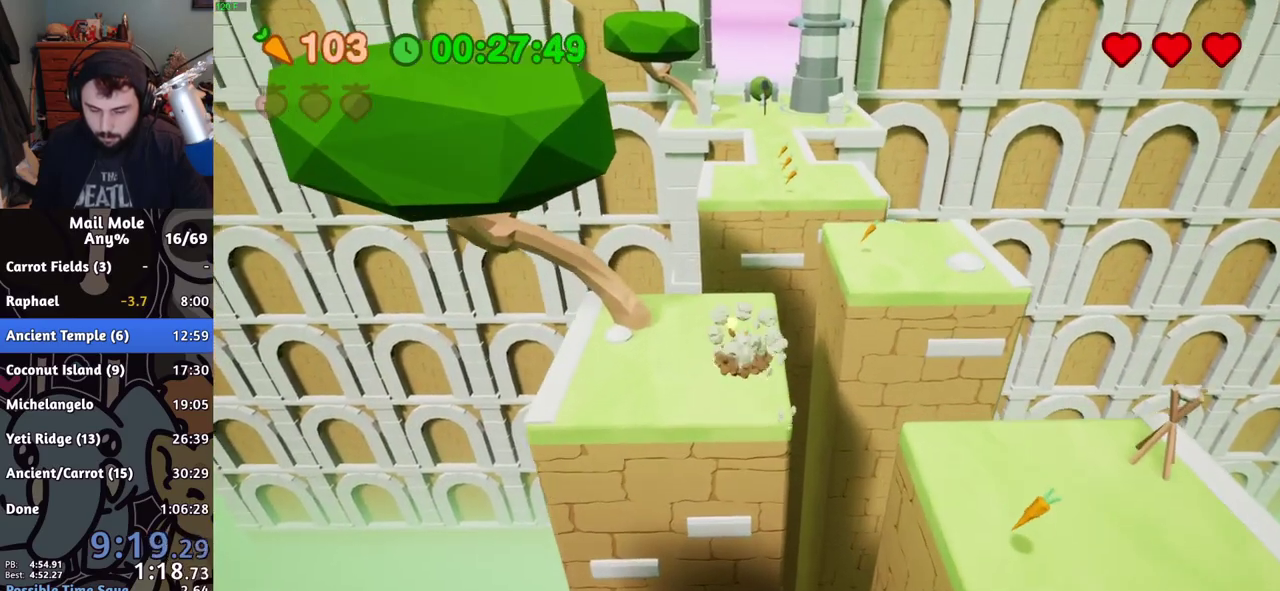
{"buttons": [], "left_stick": "up-right", "right_stick": "center", "events": [[67, "left_stick", "up"], [301, "CROSS", "up"], [317, "SQUARE", "up"], [484, "left_stick", "up-right"]]}
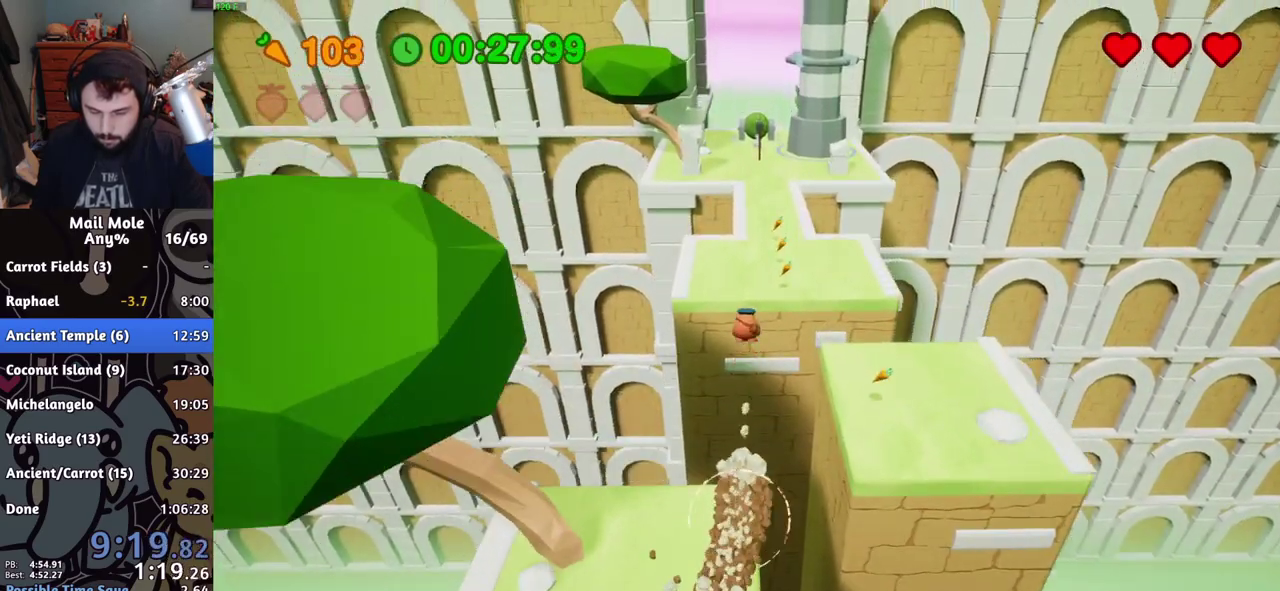
{"buttons": [], "left_stick": "up", "right_stick": "center", "events": [[317, "left_stick", "up"]]}
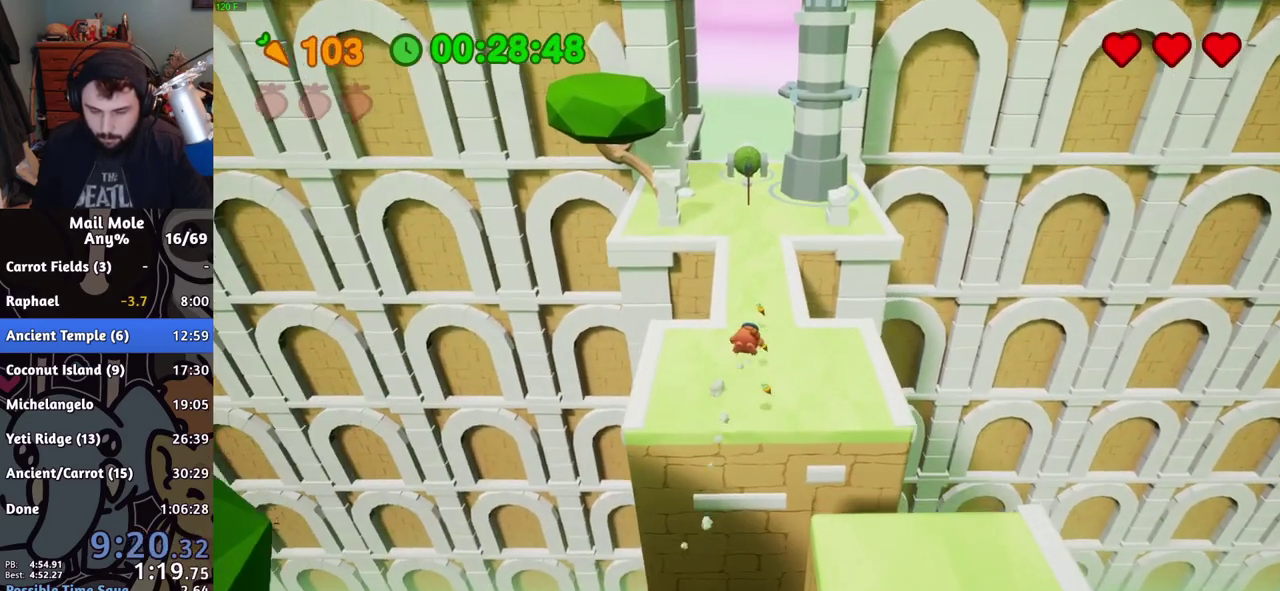
{"buttons": [], "left_stick": "up", "right_stick": "center", "events": [[384, "CROSS", "down"], [384, "SQUARE", "down"], [451, "SQUARE", "up"], [467, "CROSS", "up"]]}
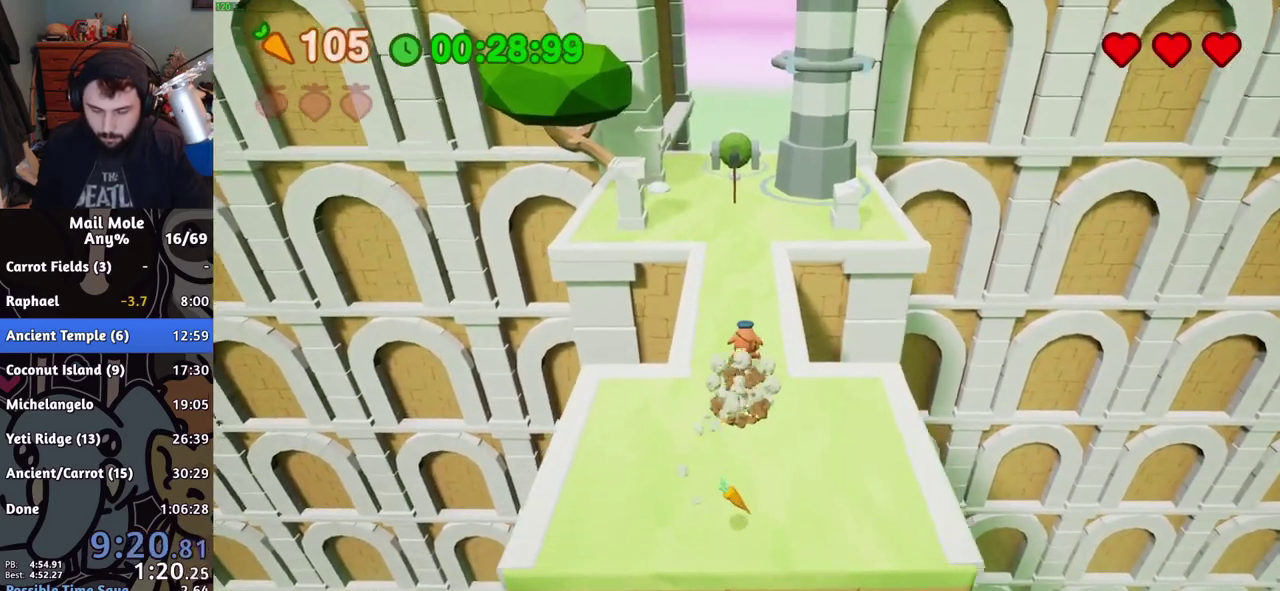
{"buttons": [], "left_stick": "up", "right_stick": "center", "events": []}
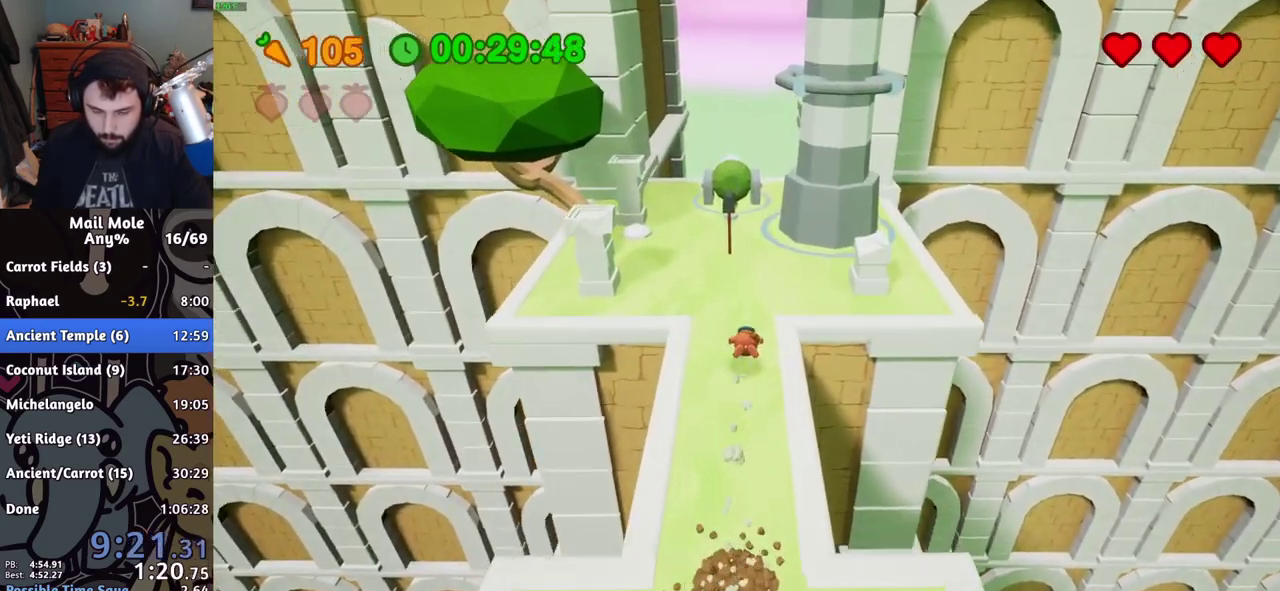
{"buttons": ["SQUARE"], "left_stick": "up", "right_stick": "center", "events": [[67, "SQUARE", "down"]]}
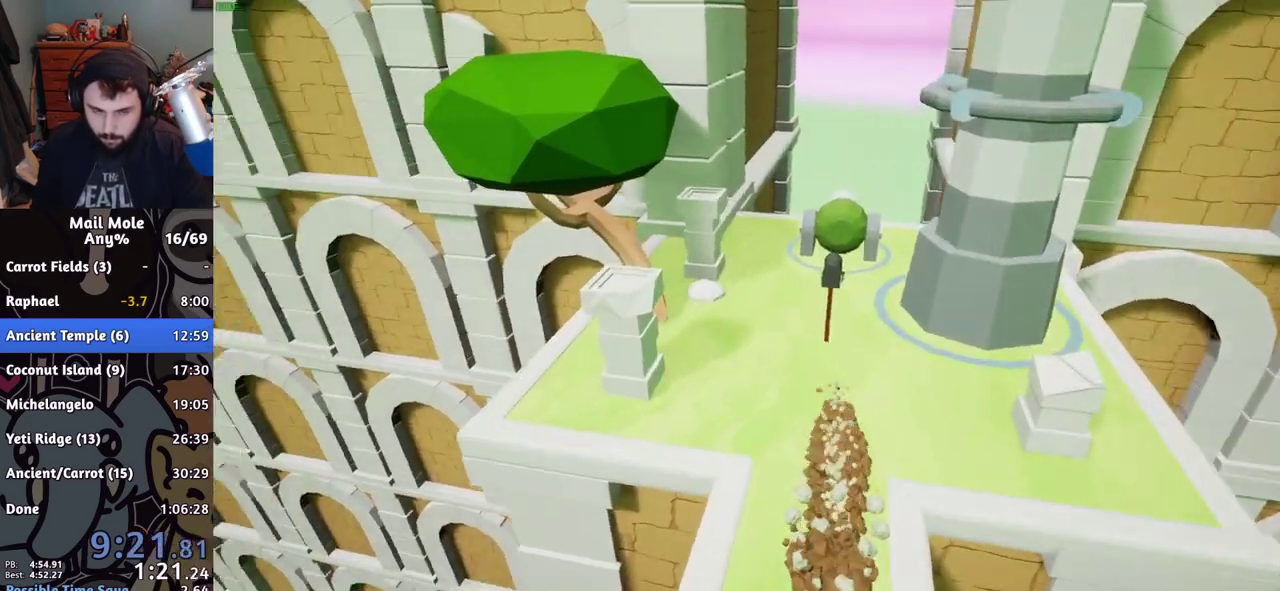
{"buttons": [], "left_stick": "center", "right_stick": "center", "events": [[117, "SQUARE", "up"], [150, "left_stick", "center"]]}
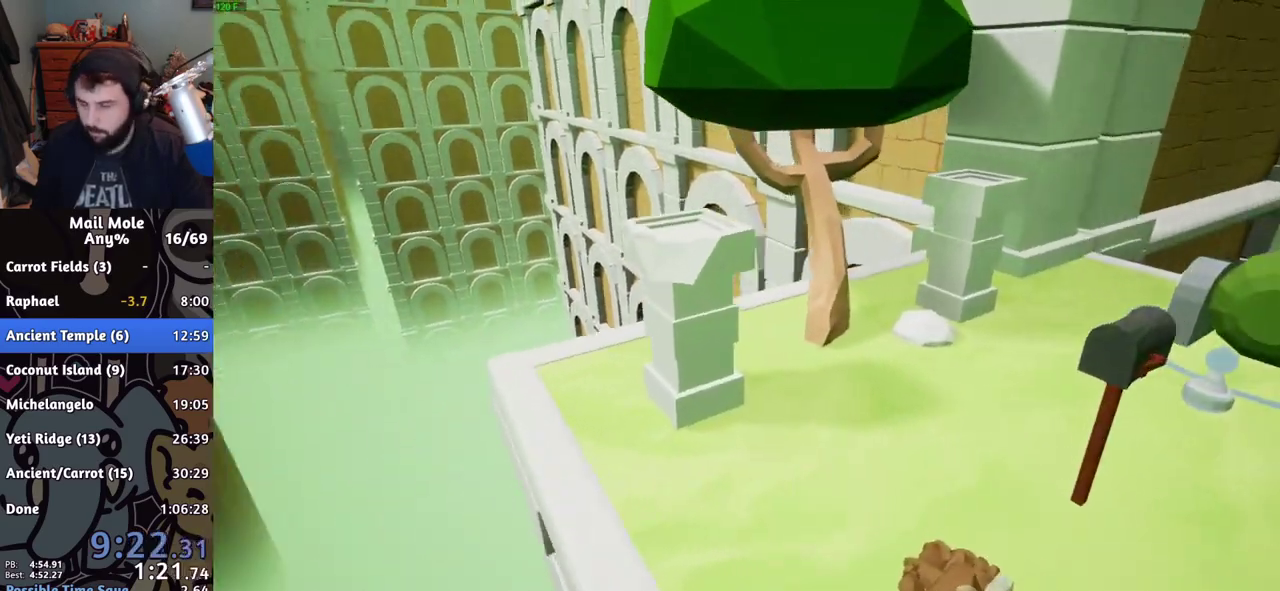
{"buttons": [], "left_stick": "center", "right_stick": "center", "events": []}
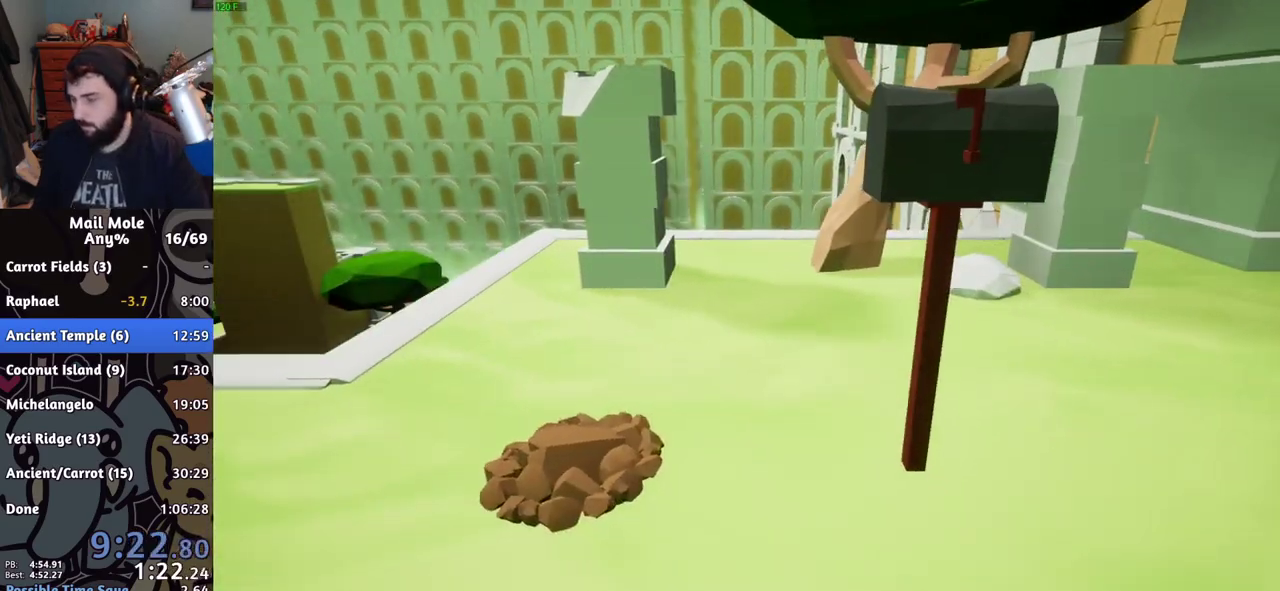
{"buttons": [], "left_stick": "center", "right_stick": "center", "events": []}
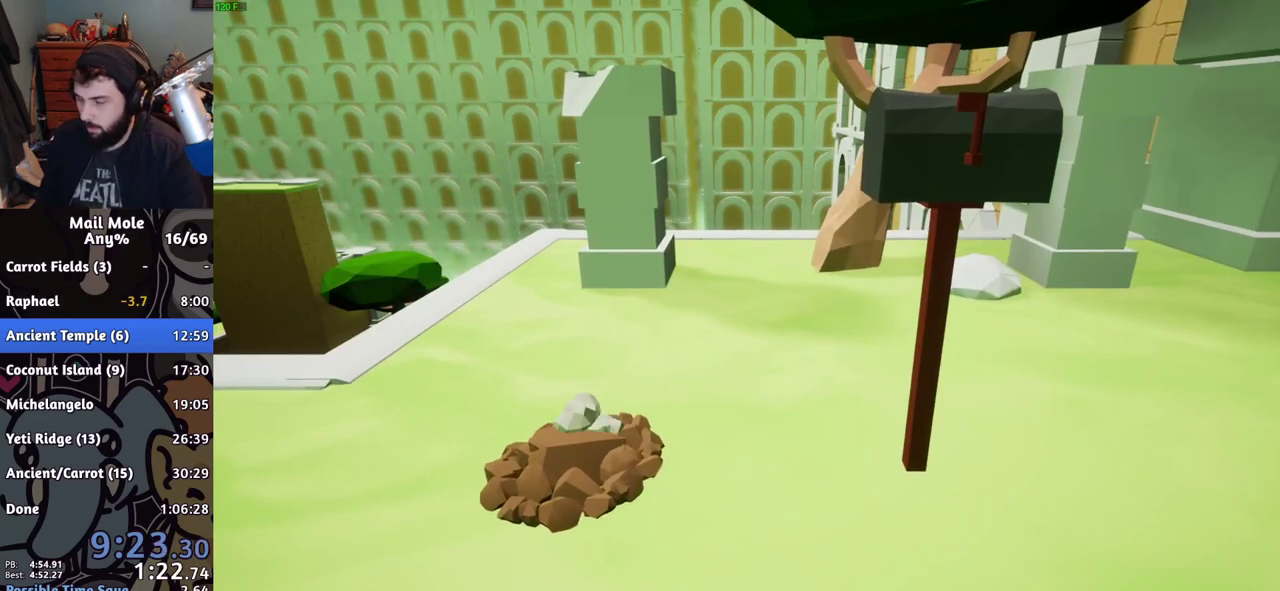
{"buttons": [], "left_stick": "center", "right_stick": "center", "events": []}
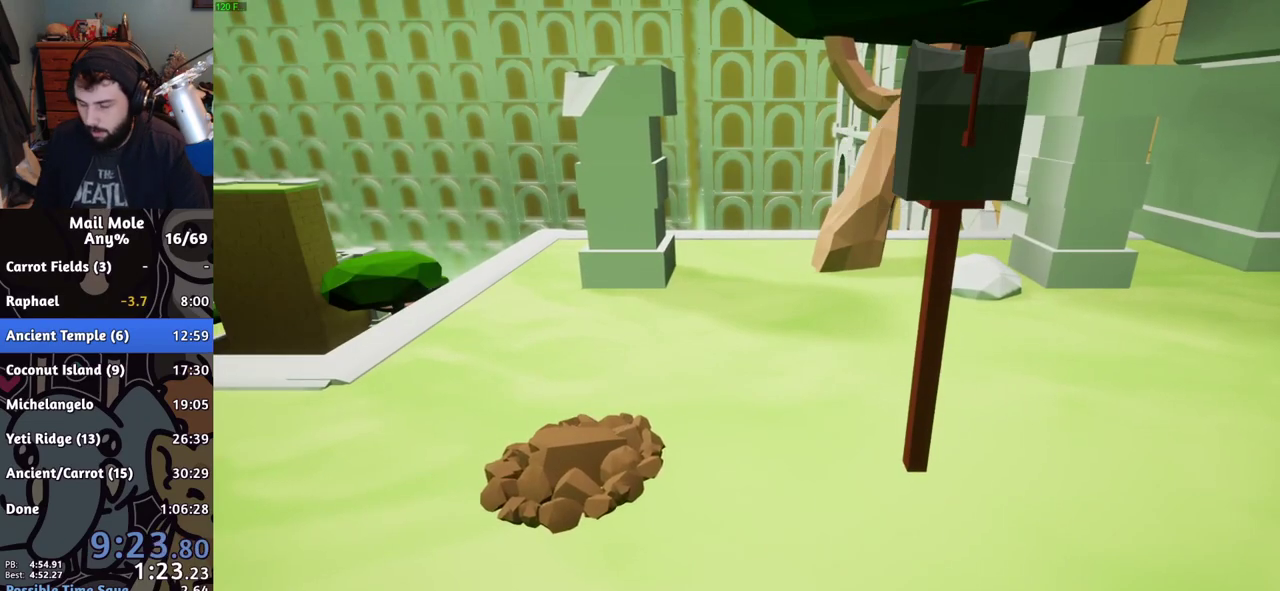
{"buttons": [], "left_stick": "center", "right_stick": "center", "events": []}
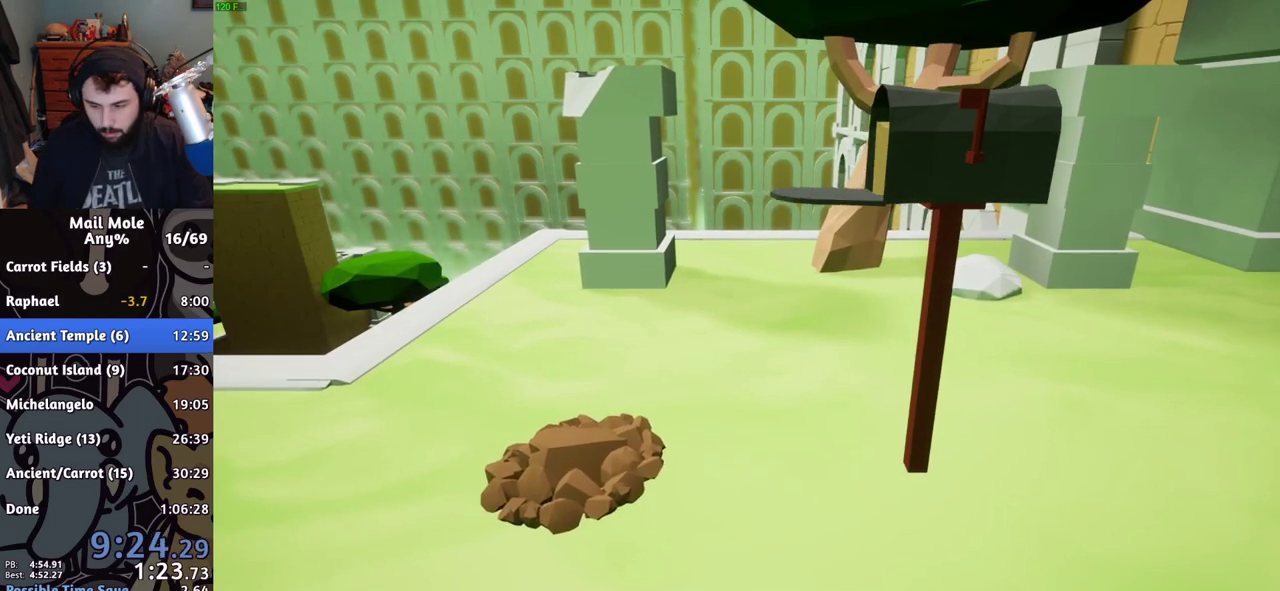
{"buttons": [], "left_stick": "down", "right_stick": "down", "events": [[267, "left_stick", "down"], [301, "right_stick", "down-left"], [334, "left_stick", "down-right"], [417, "right_stick", "down"], [467, "left_stick", "down"]]}
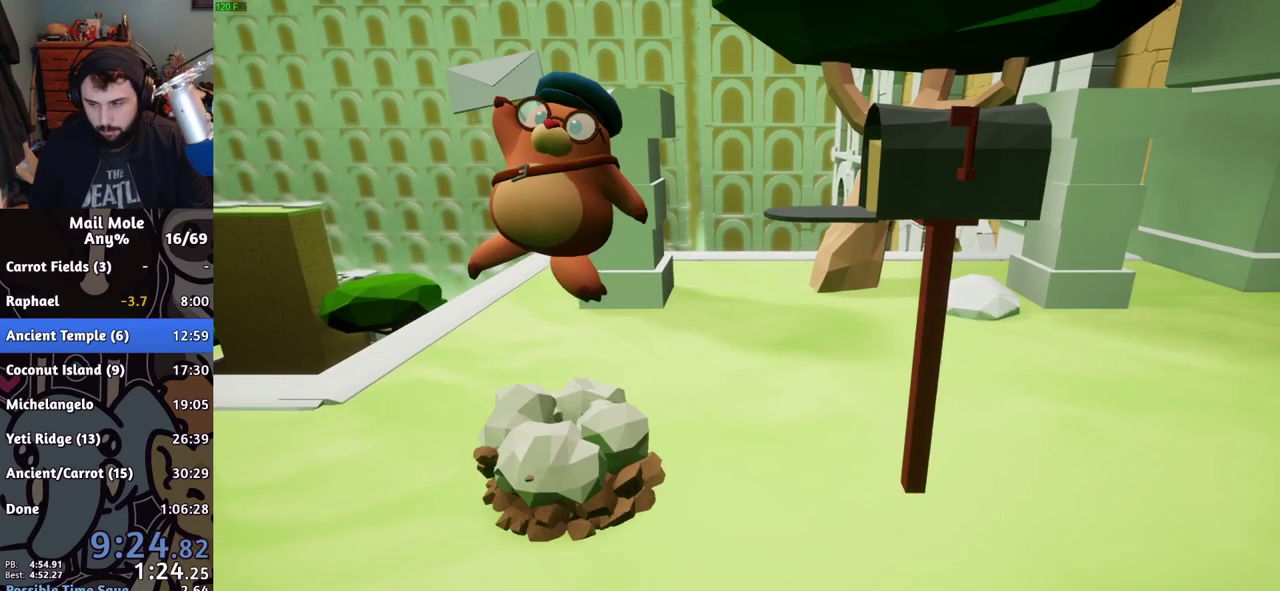
{"buttons": [], "left_stick": "down", "right_stick": "down", "events": []}
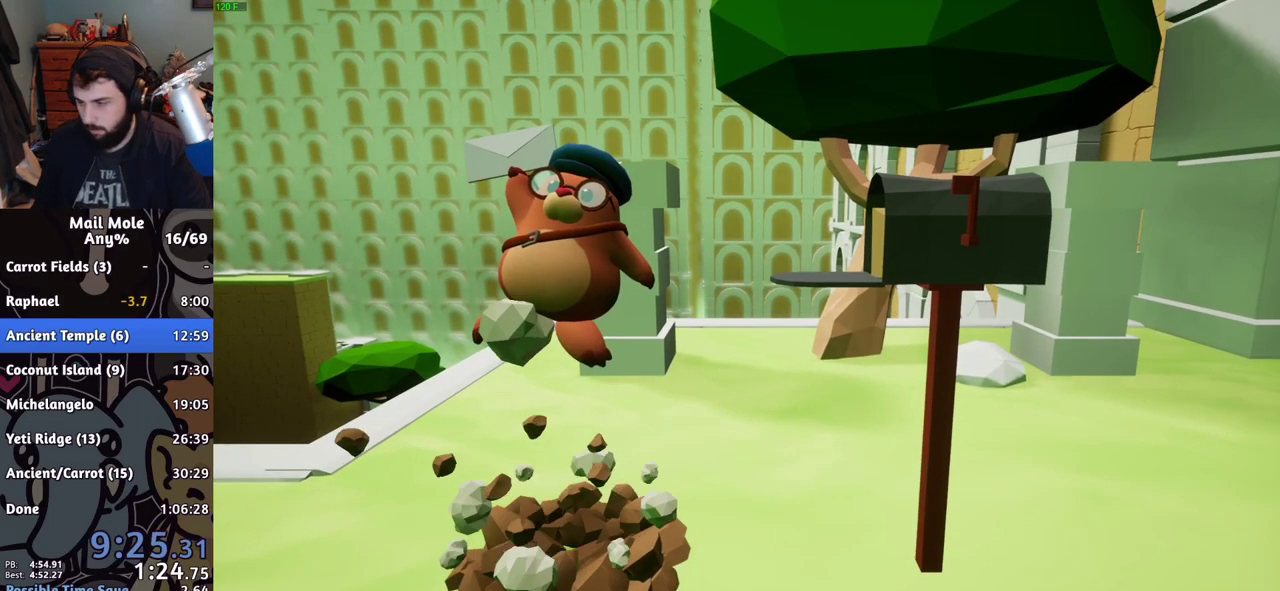
{"buttons": [], "left_stick": "down", "right_stick": "down", "events": []}
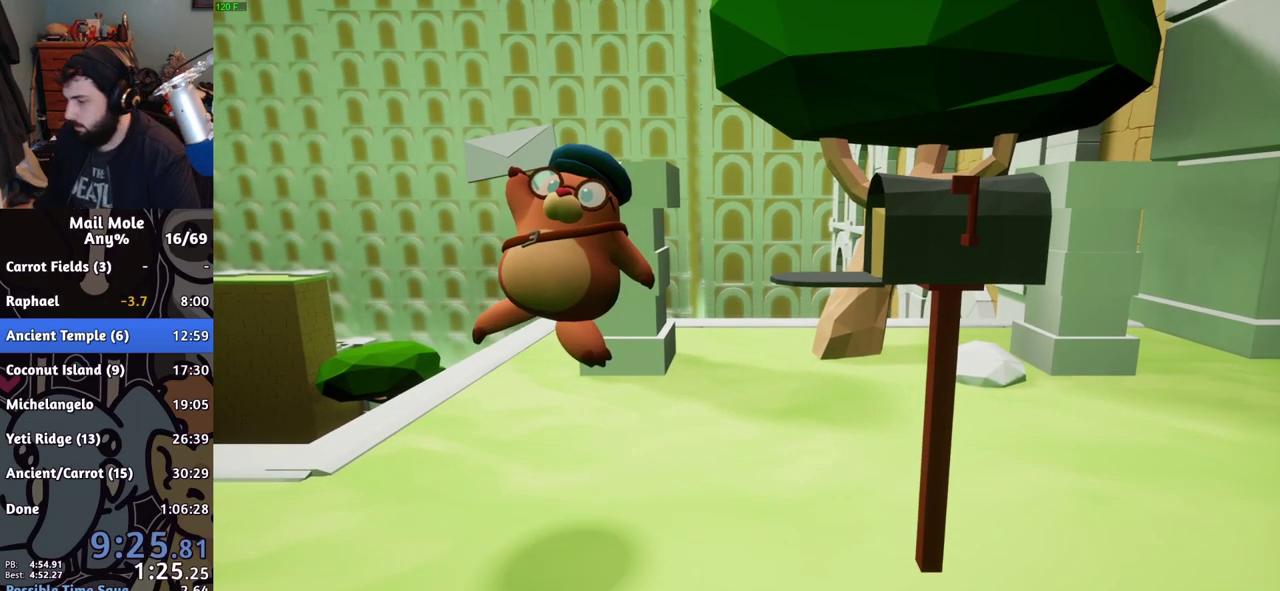
{"buttons": [], "left_stick": "center", "right_stick": "center", "events": [[50, "left_stick", "down-right"], [250, "left_stick", "down"], [300, "left_stick", "center"], [300, "right_stick", "center"]]}